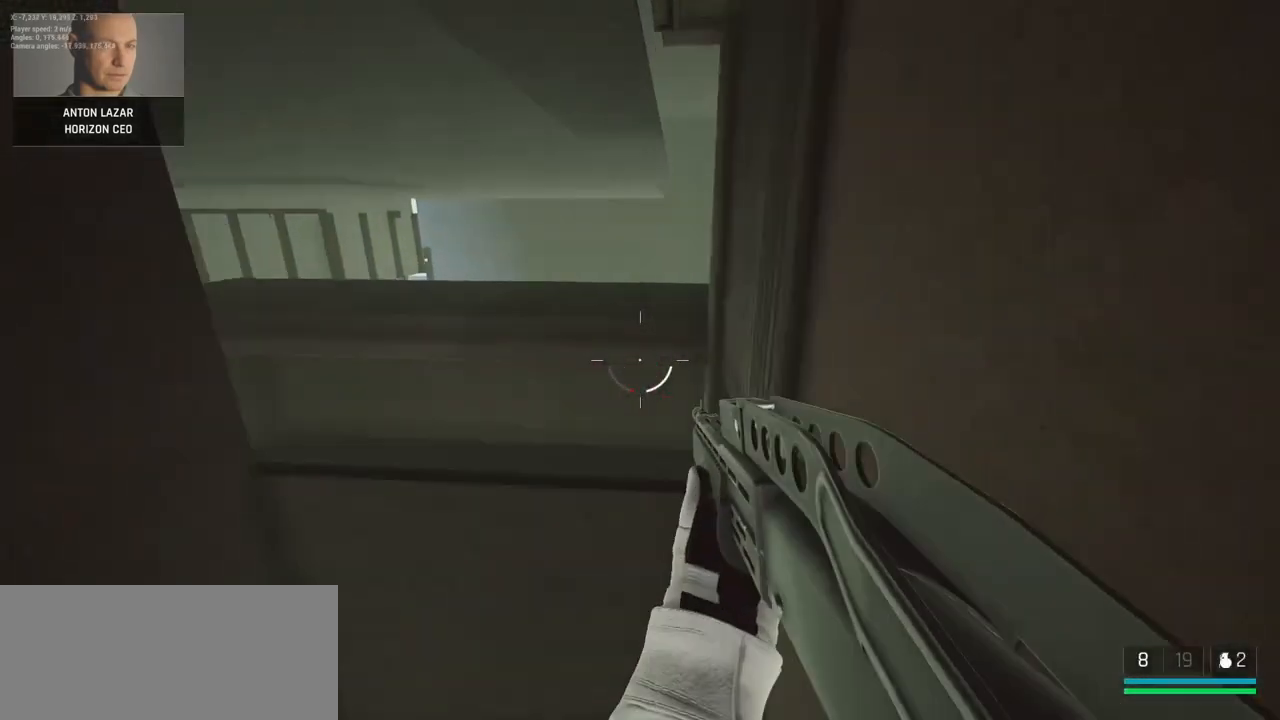
Gameplay with keyboard and mouse; each line is a JSON object with the keys and mouse buttons held at the frame after it. "events" lists presses ("down") and releases ("up") of "0", "9", "a", "ctrl", "d", "e", "f", "q", "r", "s", "shift", "space", "tab", "w", "mouse_left", "mouse_wheel", "mouse_right", "mouse_mb4" and "mouse_mb5" between this image and that frame as [ms after this image, input, new state], when the widget could be followed in between. "mouse_left", "mouse_wheel", "mouse_right", "mouse_mb4", "mouse_mb5" = the "left", "wheel", "right", "mb4", "mb5" buttons of the "mouse" list. No other keys are recorded. "wheel" means that the mouse wheel is clicked or scrolled. Mouse movement is not recorded.
{"keys": ["e"], "mouse": [], "events": [[250, "s", "up"], [300, "shift", "up"], [350, "space", "down"], [433, "space", "up"]]}
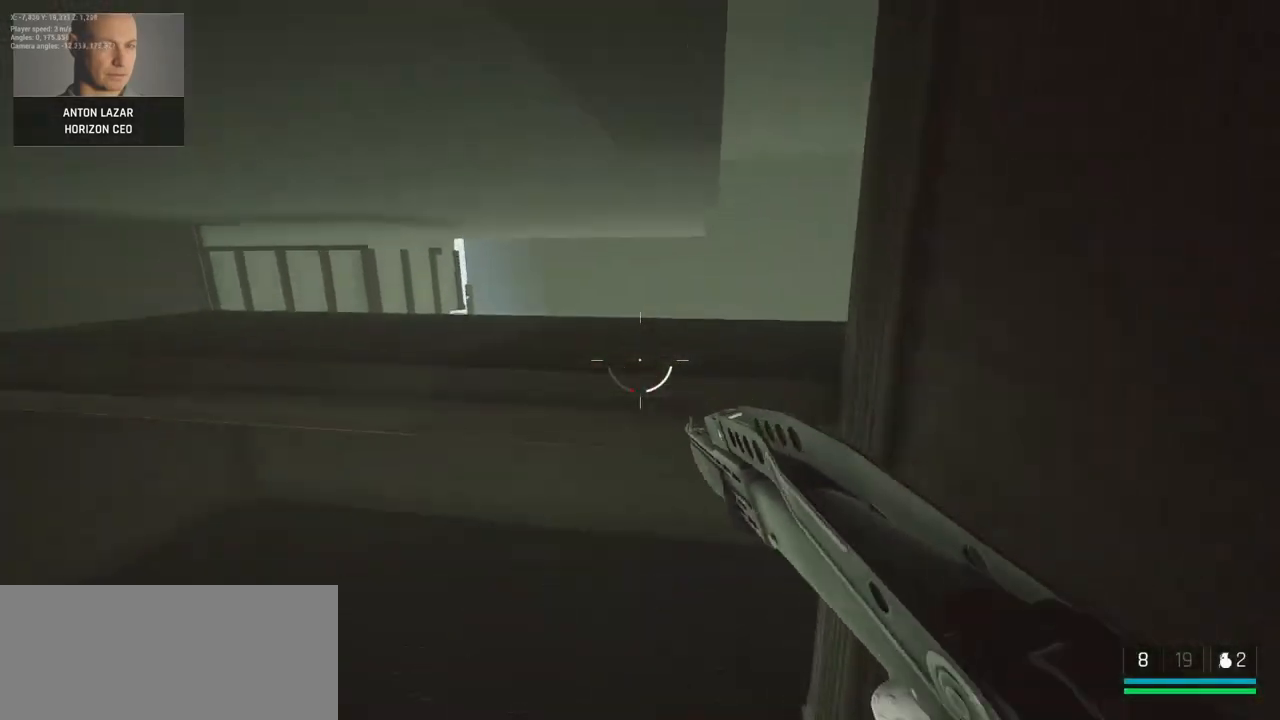
{"keys": ["d"], "mouse": [], "events": [[17, "space", "down"], [83, "e", "up"], [117, "space", "up"], [450, "d", "down"]]}
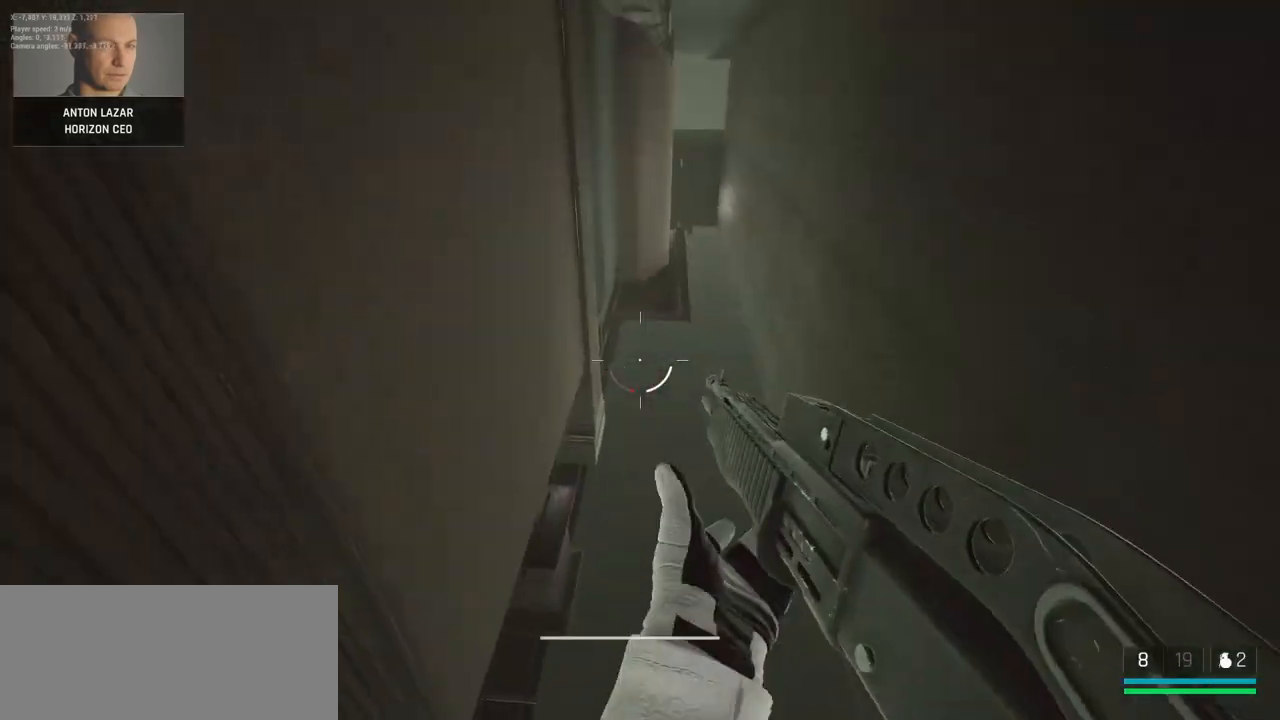
{"keys": ["d", "f"], "mouse": [], "events": [[300, "f", "down"]]}
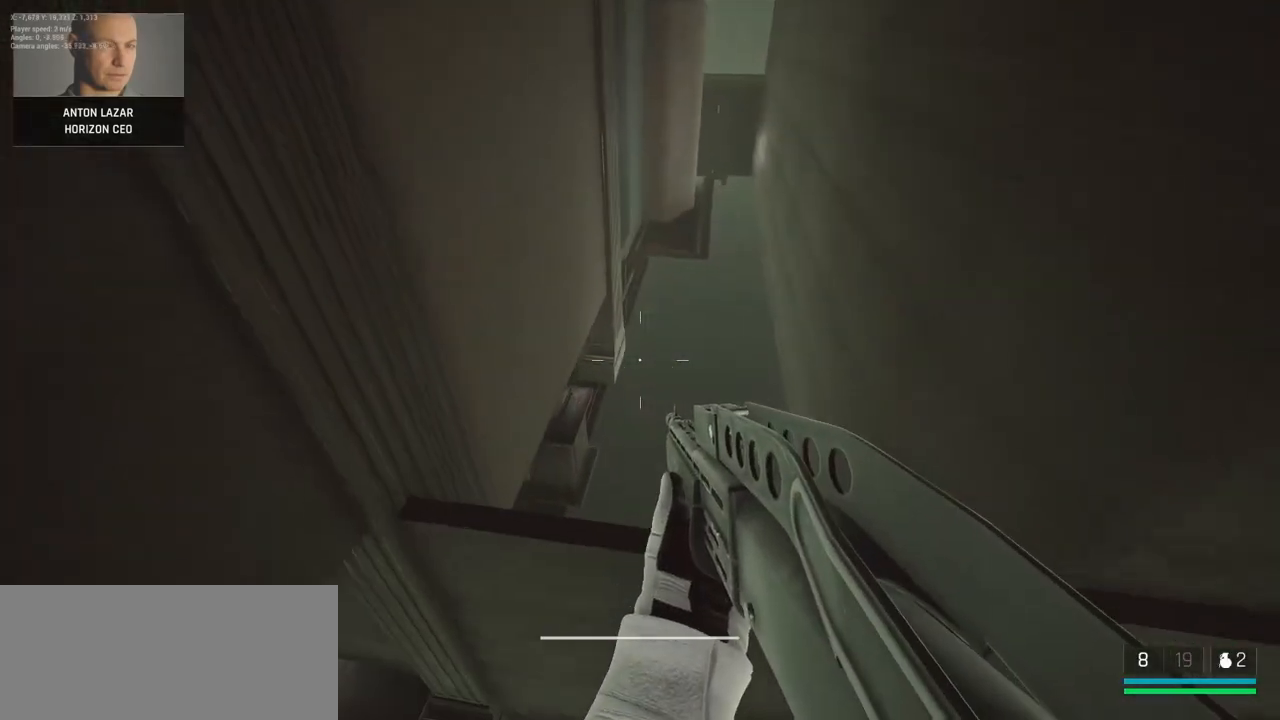
{"keys": [], "mouse": [], "events": [[200, "f", "up"], [233, "d", "up"]]}
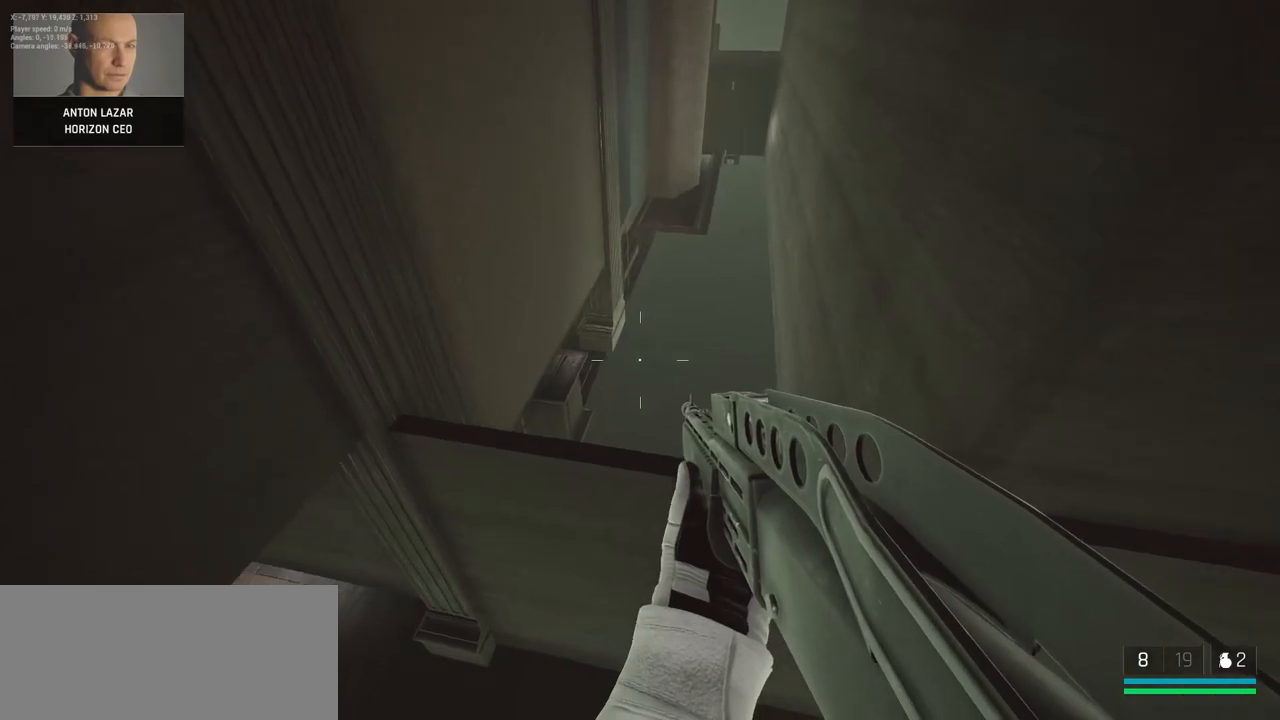
{"keys": [], "mouse": [], "events": []}
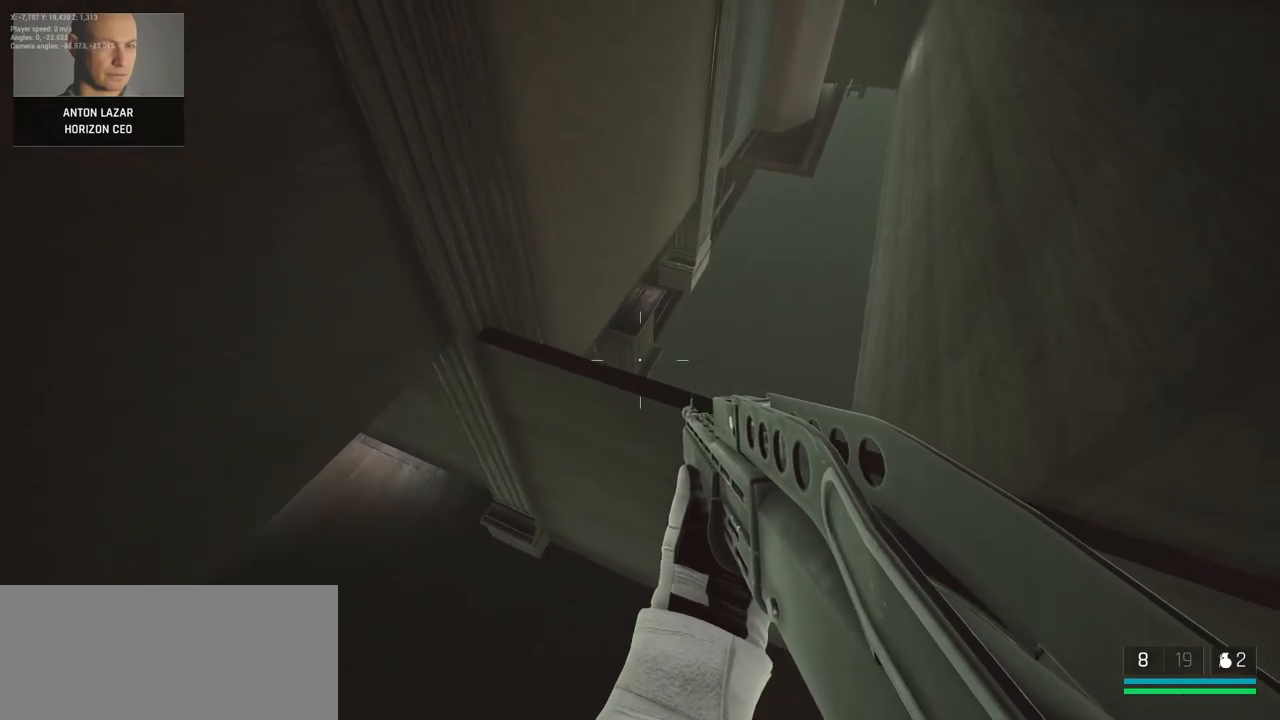
{"keys": ["f"], "mouse": [], "events": [[67, "s", "down"], [383, "s", "up"], [500, "f", "down"]]}
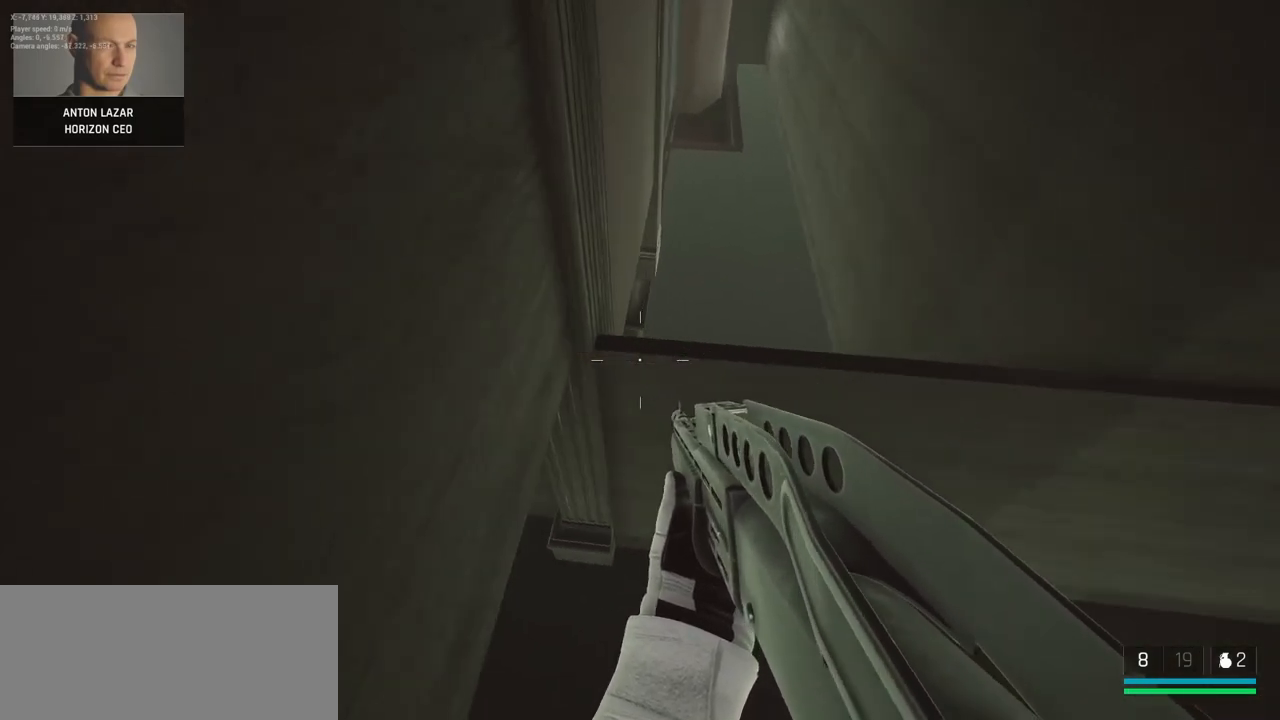
{"keys": ["s"], "mouse": [], "events": [[300, "f", "up"], [383, "s", "down"]]}
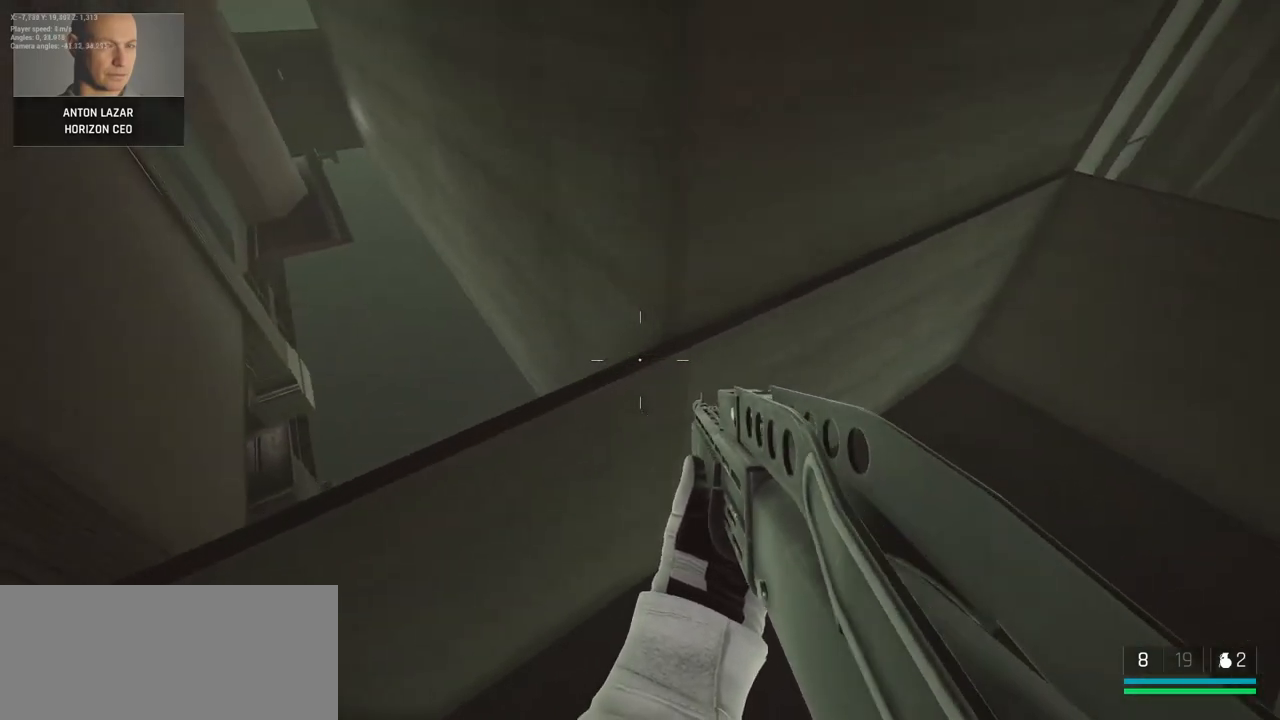
{"keys": [], "mouse": [], "events": [[133, "s", "up"], [250, "f", "down"], [467, "f", "up"]]}
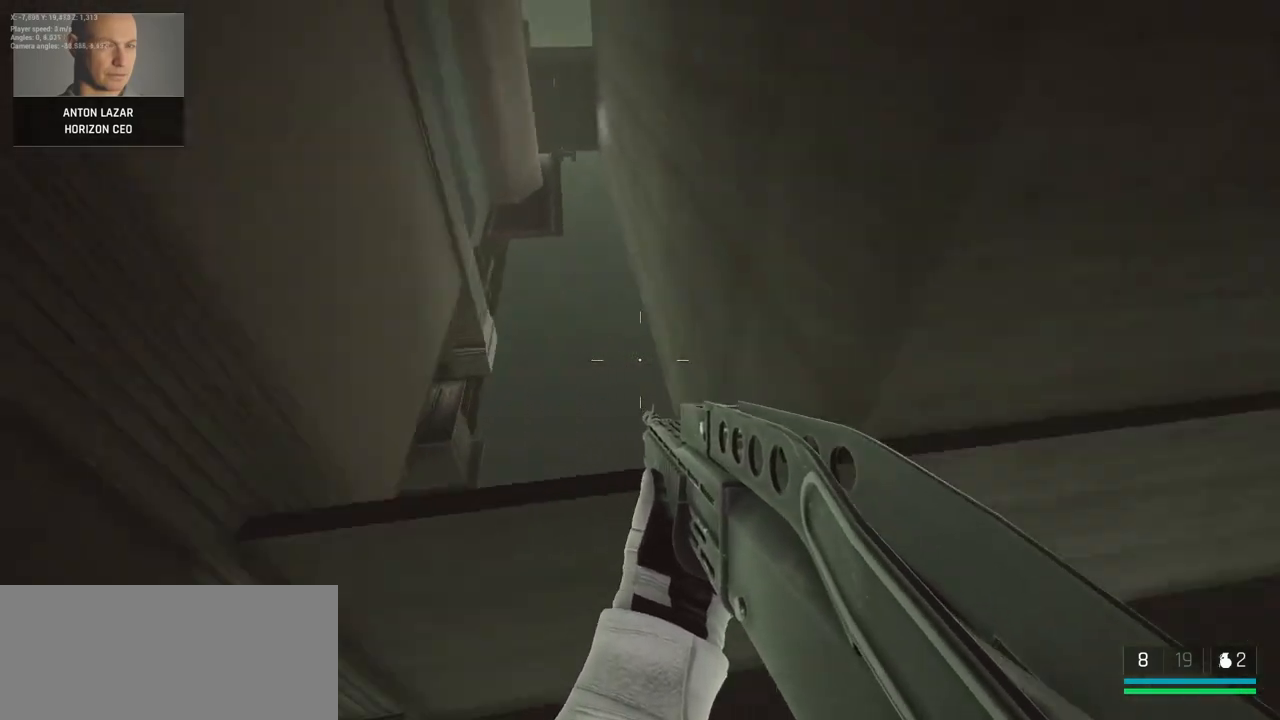
{"keys": [], "mouse": [], "events": [[150, "s", "down"], [183, "s", "up"]]}
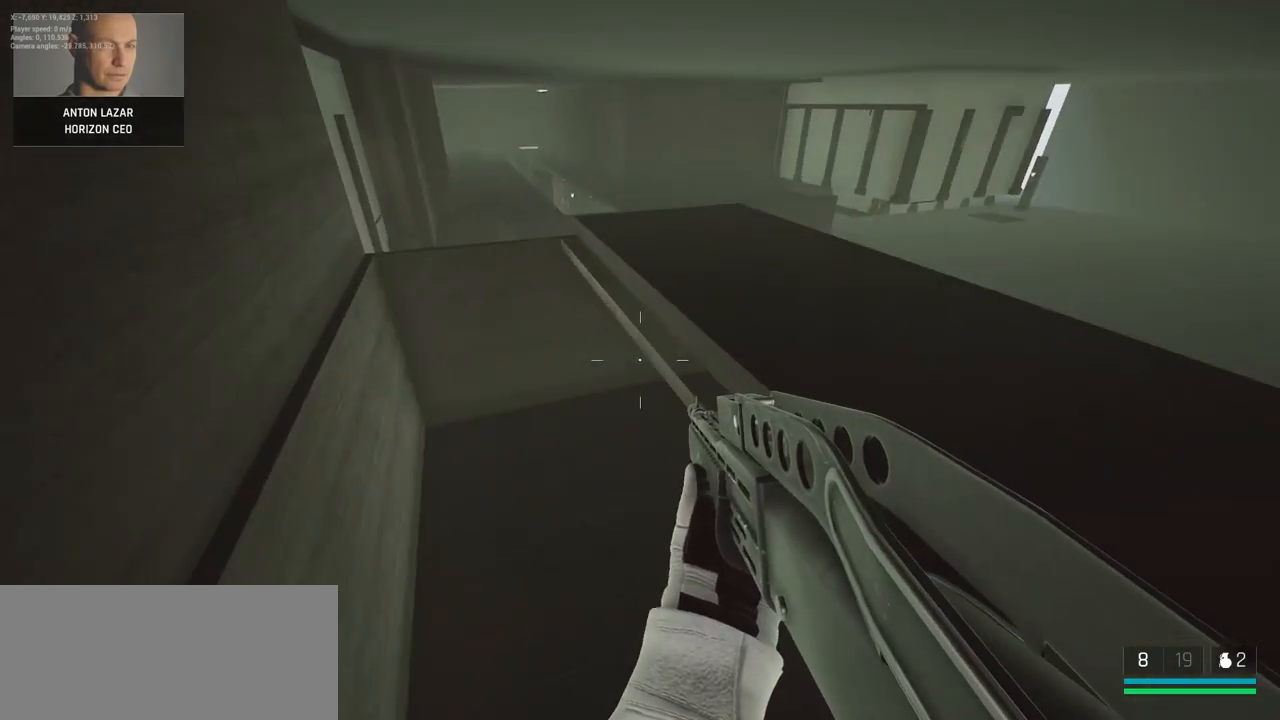
{"keys": [], "mouse": [], "events": [[17, "f", "down"], [167, "f", "up"]]}
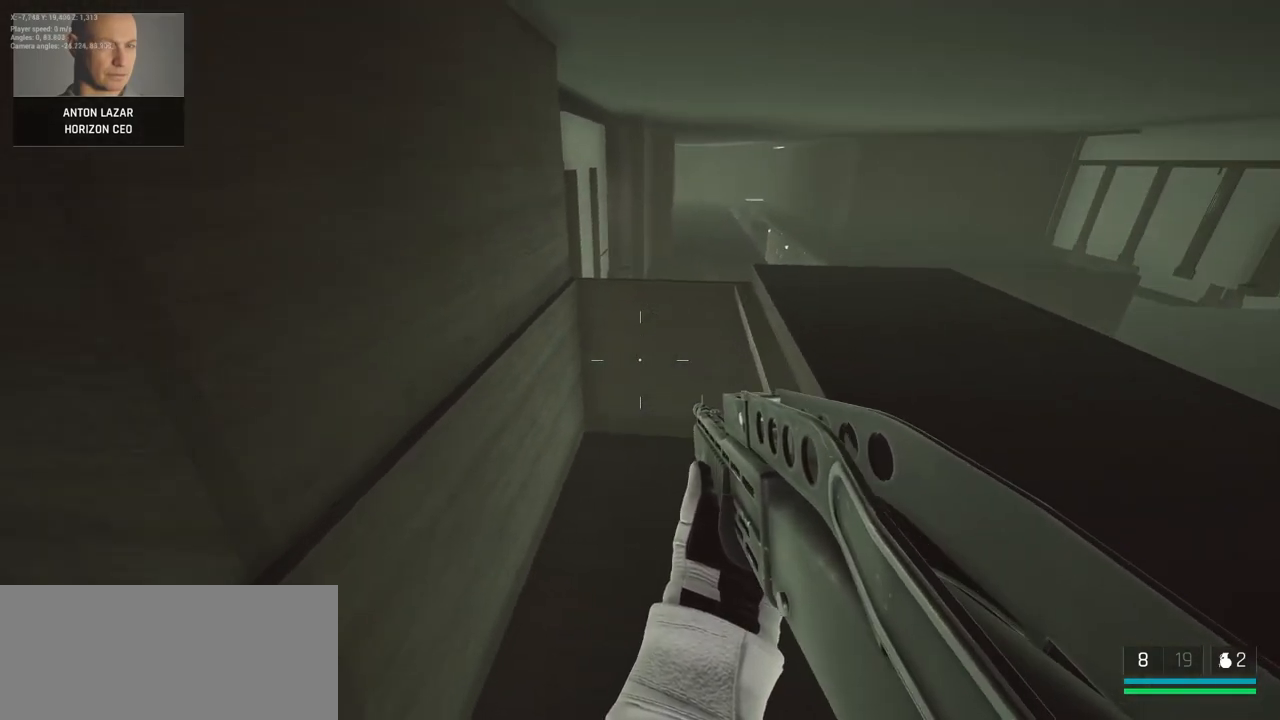
{"keys": ["f"], "mouse": [], "events": [[283, "f", "down"]]}
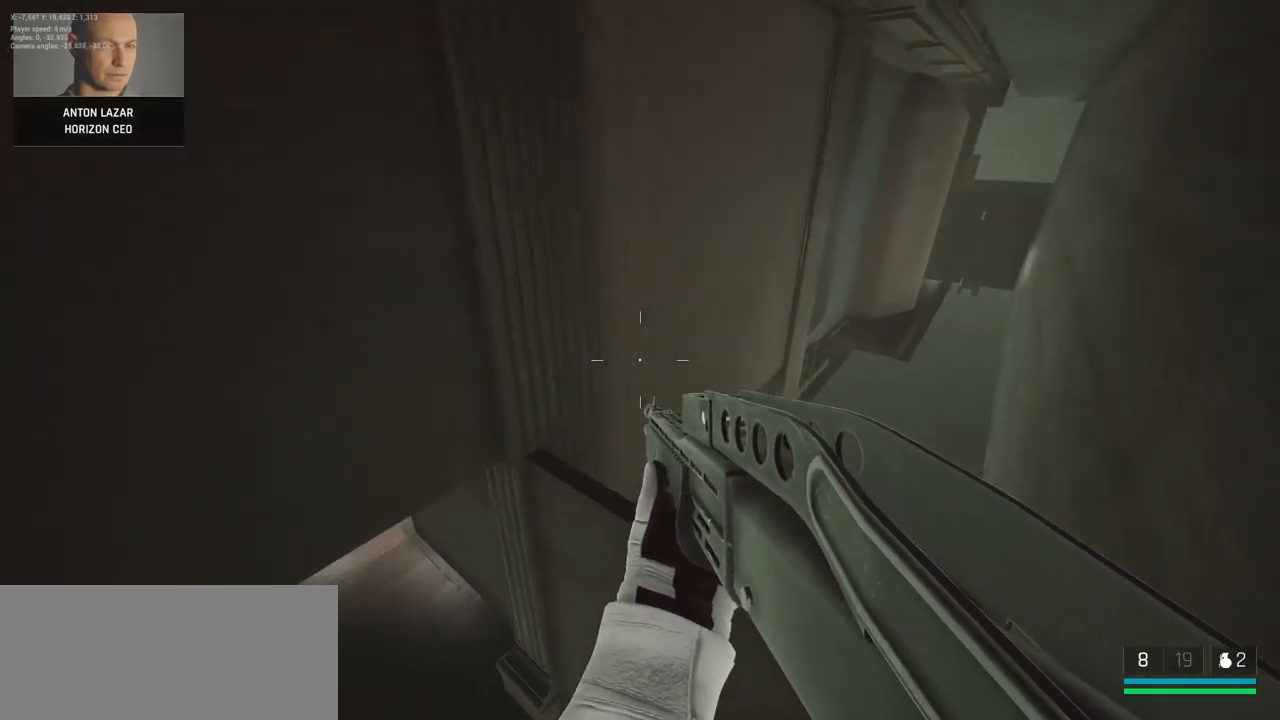
{"keys": [], "mouse": [], "events": [[17, "f", "up"], [317, "s", "down"], [400, "s", "up"]]}
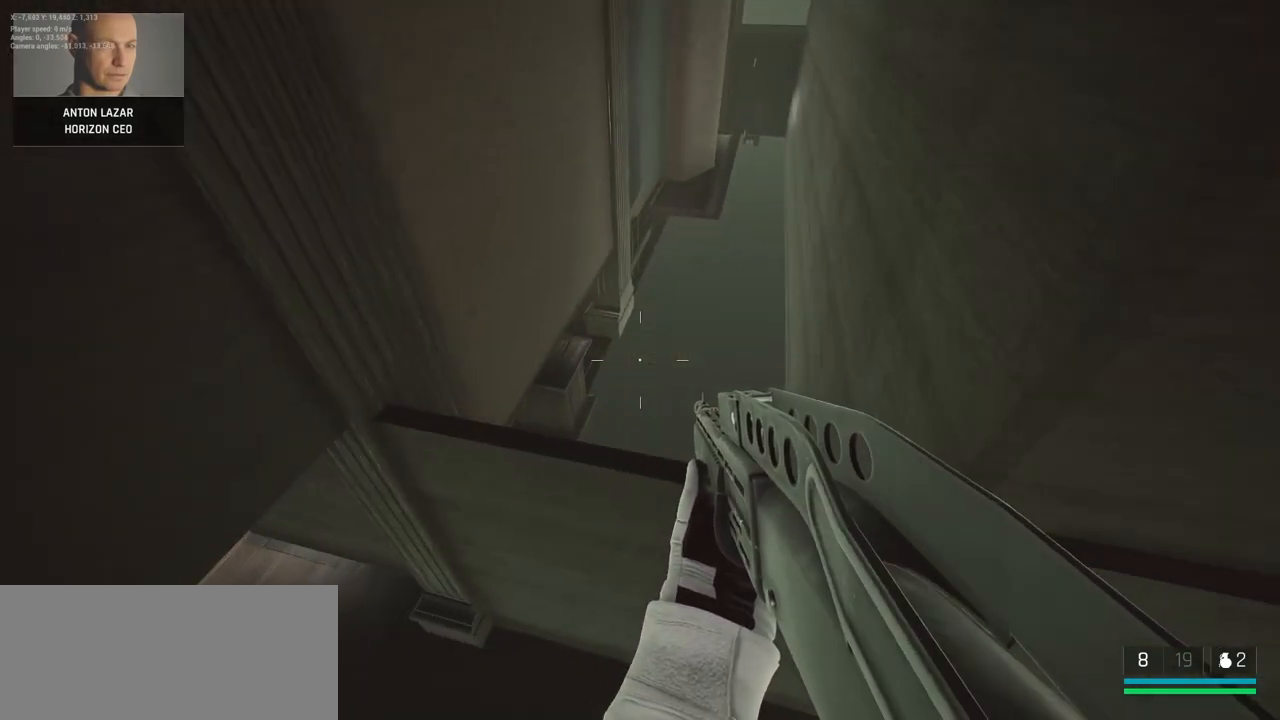
{"keys": [], "mouse": [], "events": []}
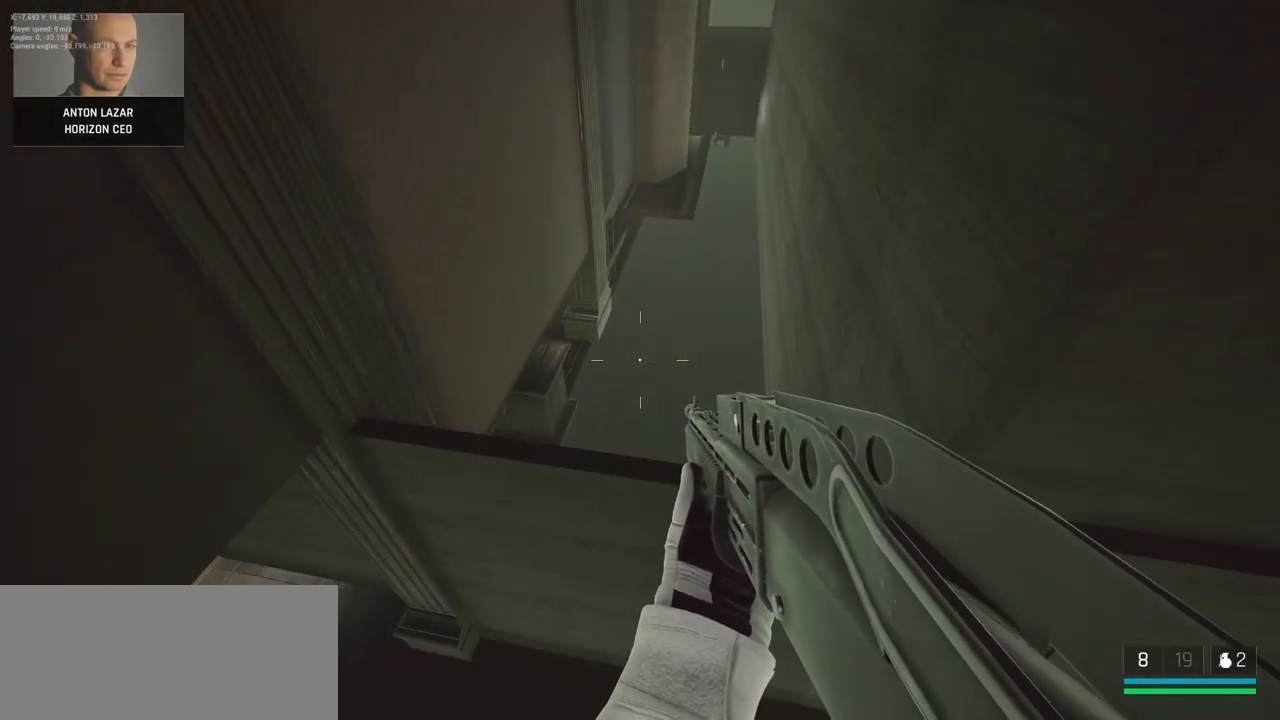
{"keys": [], "mouse": [], "events": []}
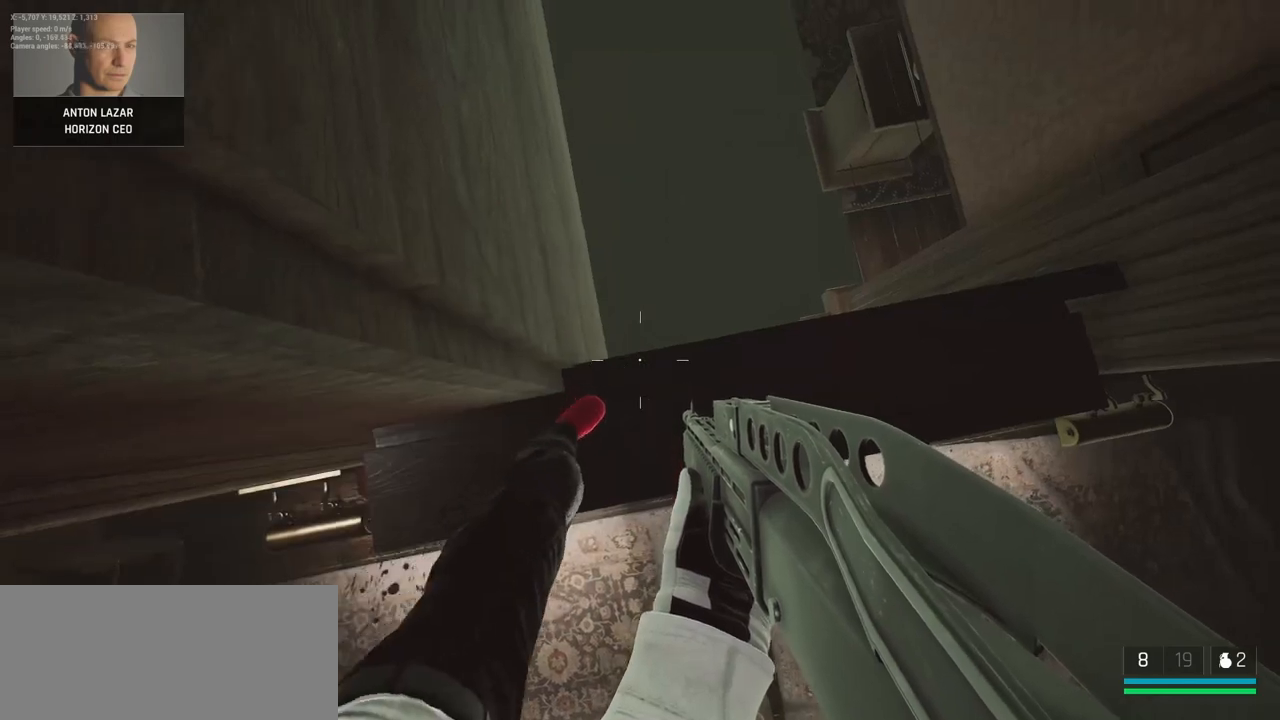
{"keys": [], "mouse": [], "events": [[67, "s", "down"], [100, "ctrl", "down"], [133, "s", "up"], [200, "ctrl", "up"], [350, "e", "down"], [467, "e", "up"]]}
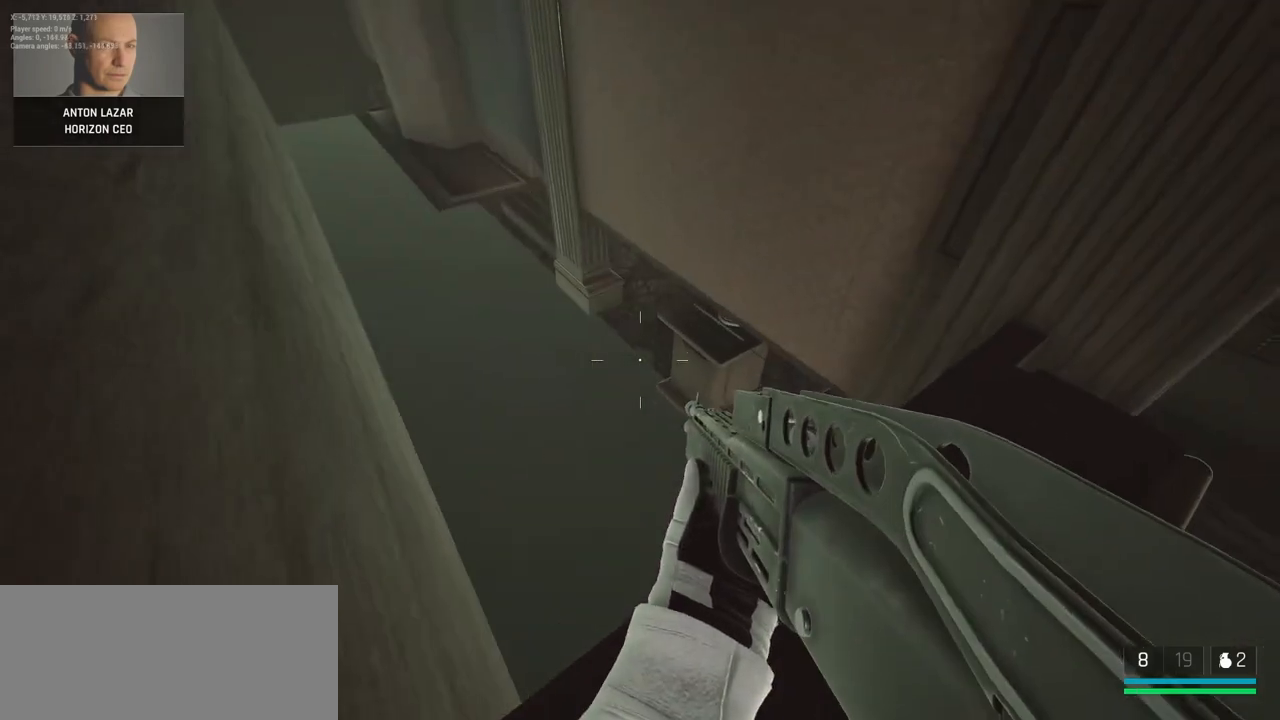
{"keys": [], "mouse": [], "events": [[183, "e", "down"], [200, "e", "up"], [300, "s", "down"], [400, "s", "up"]]}
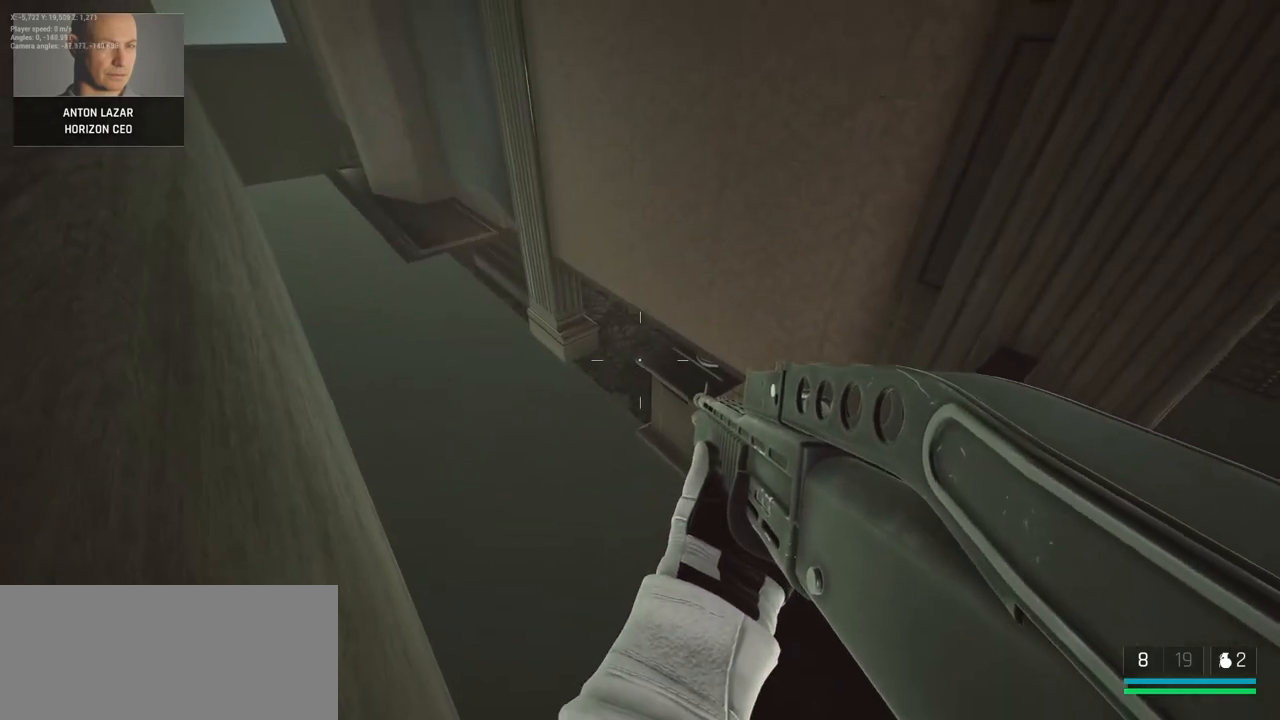
{"keys": ["e"], "mouse": [], "events": [[400, "e", "down"]]}
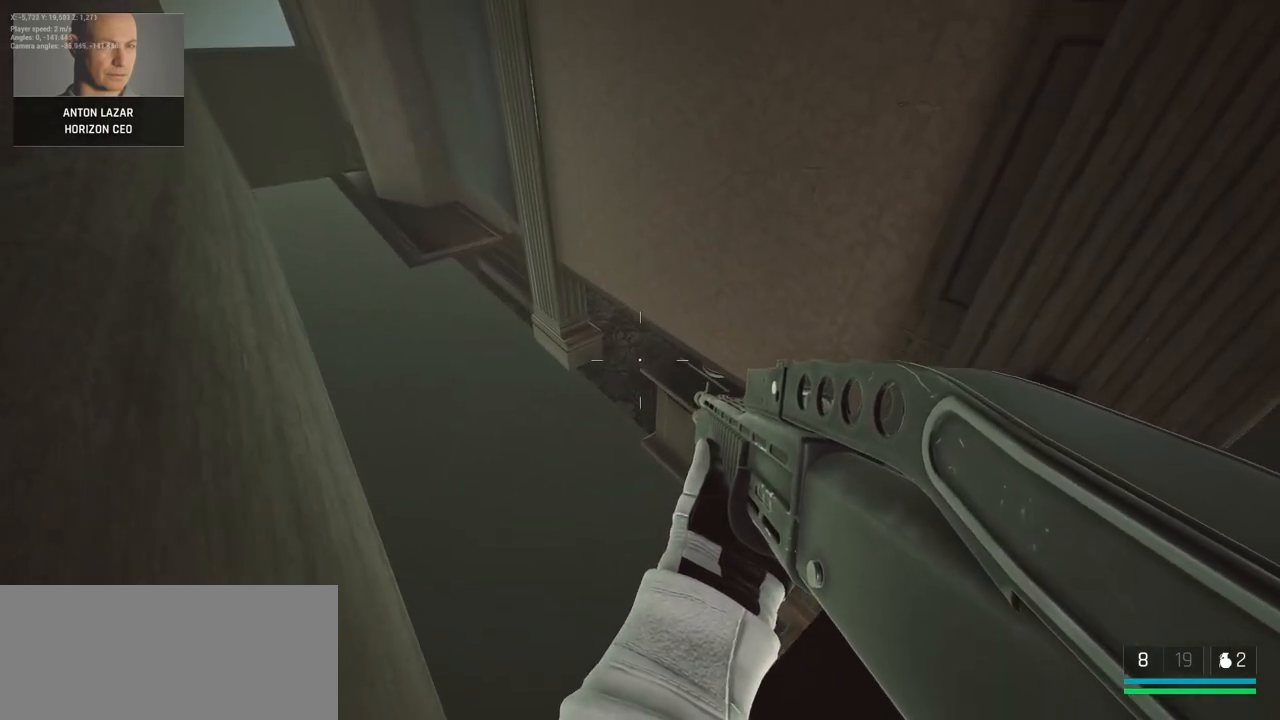
{"keys": ["e"], "mouse": [], "events": []}
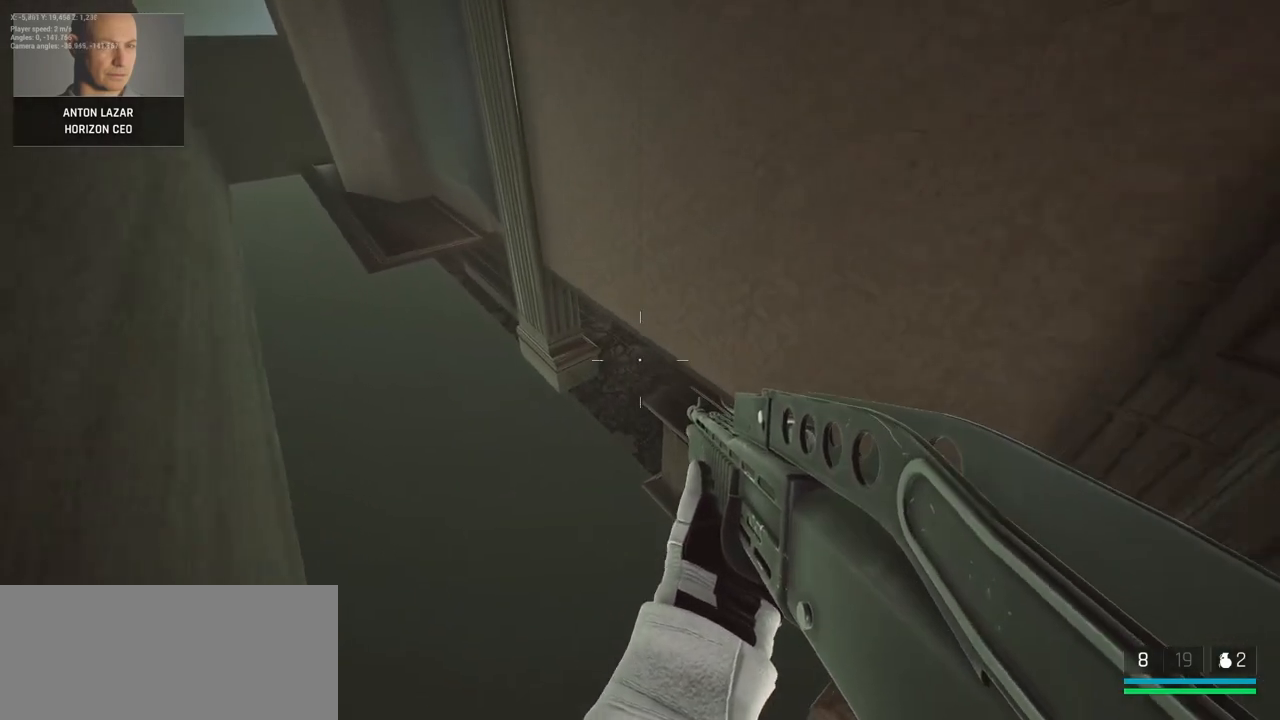
{"keys": ["e"], "mouse": [], "events": []}
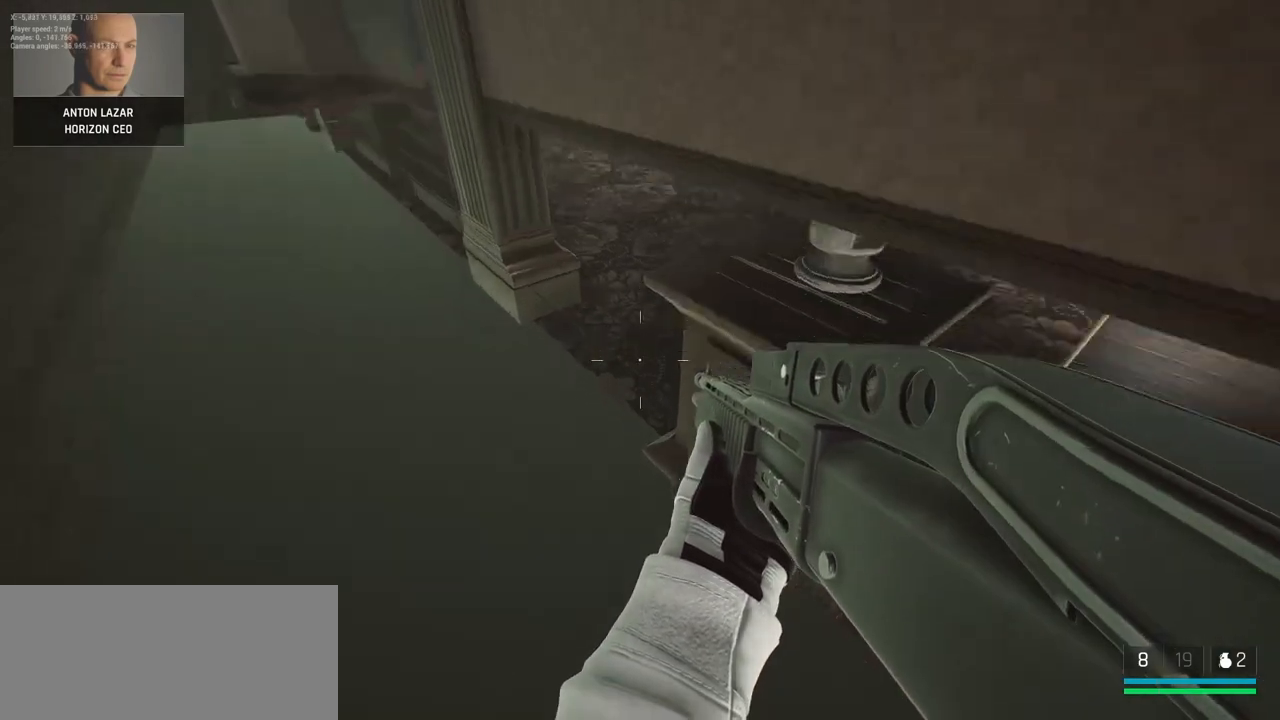
{"keys": ["ctrl"], "mouse": [], "events": [[433, "e", "up"], [483, "ctrl", "down"]]}
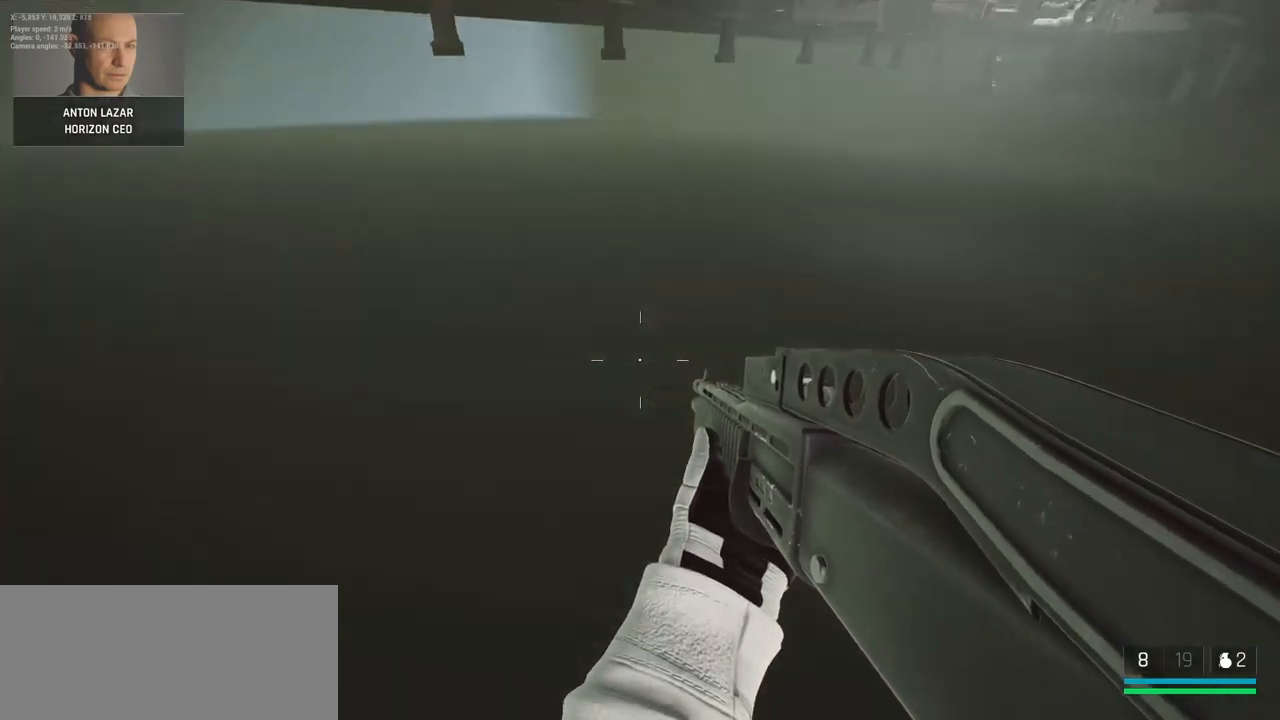
{"keys": [], "mouse": [], "events": [[117, "ctrl", "up"]]}
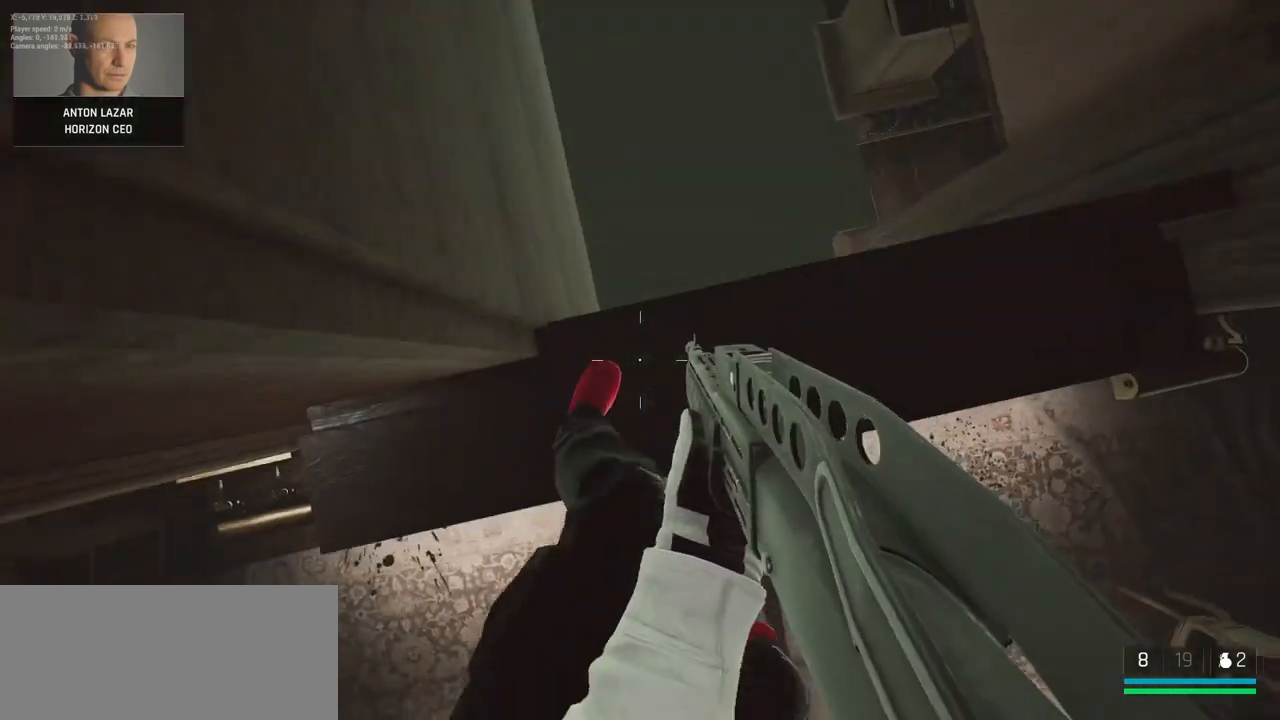
{"keys": [], "mouse": [], "events": [[283, "e", "down"], [300, "r", "down"], [317, "r", "up"], [350, "e", "up"]]}
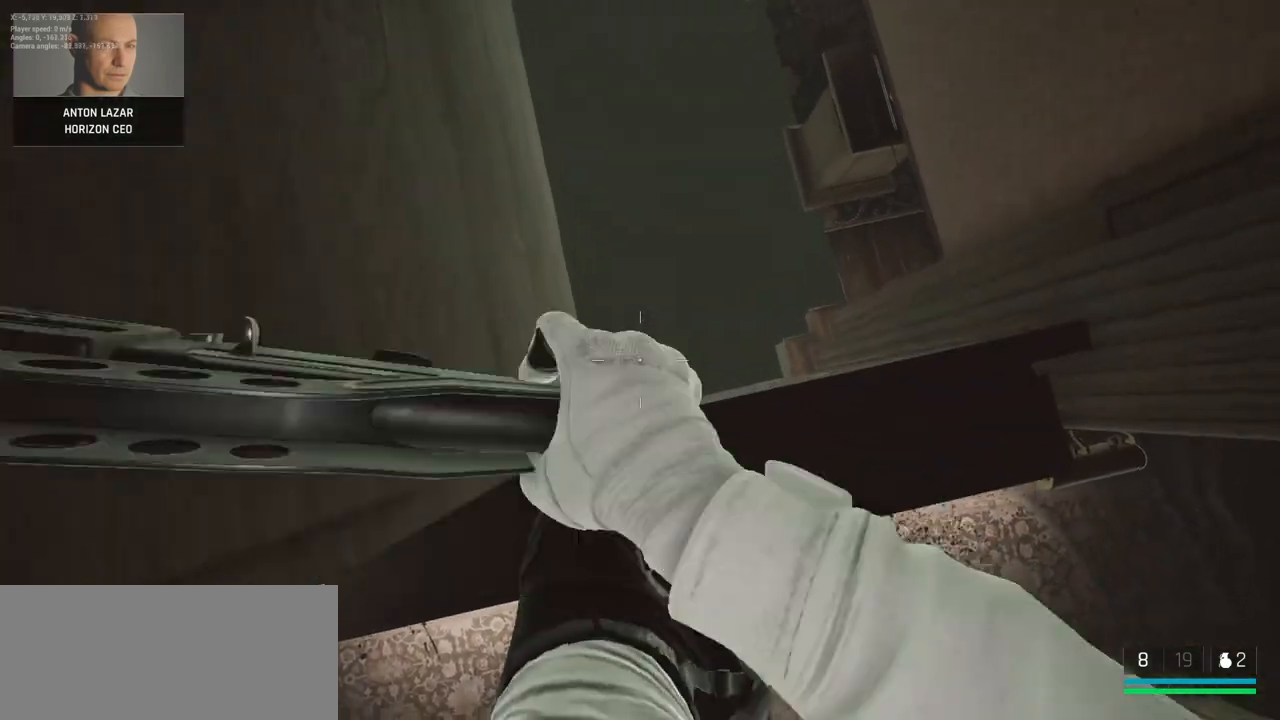
{"keys": [], "mouse": [], "events": [[117, "e", "down"], [183, "e", "up"]]}
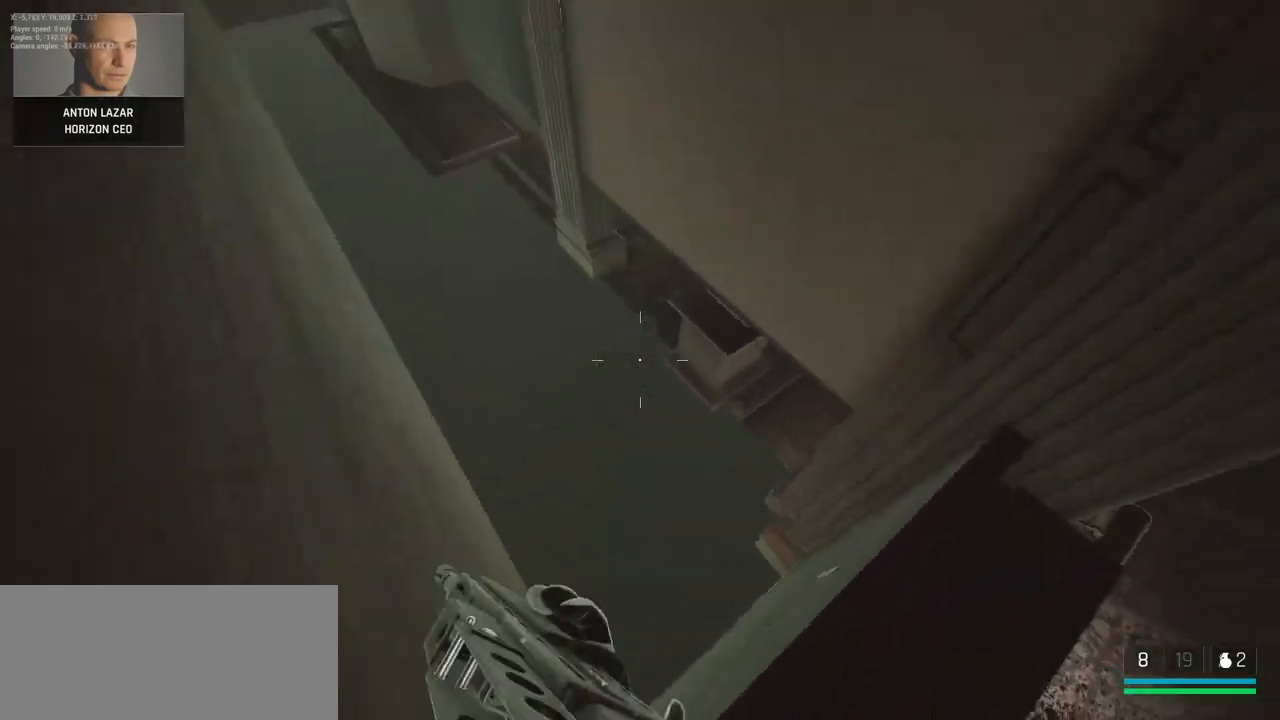
{"keys": [], "mouse": [], "events": [[83, "ctrl", "down"], [267, "ctrl", "up"]]}
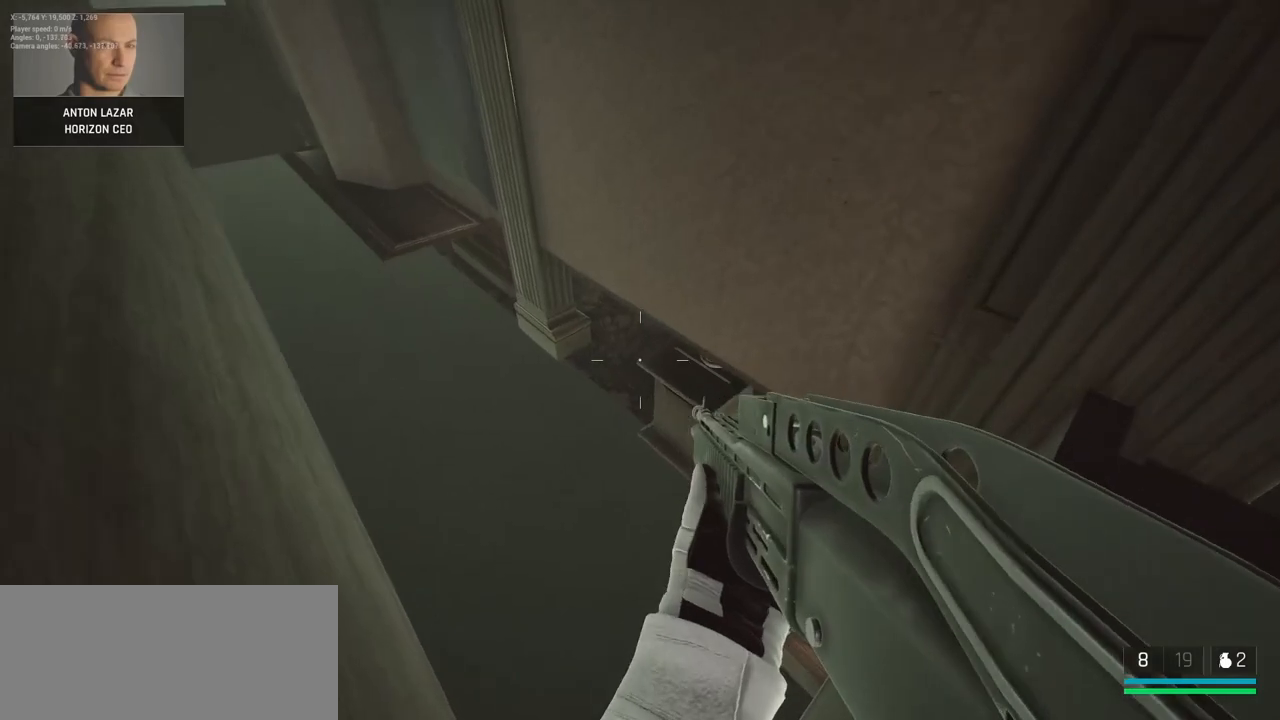
{"keys": ["e"], "mouse": [], "events": [[317, "e", "down"]]}